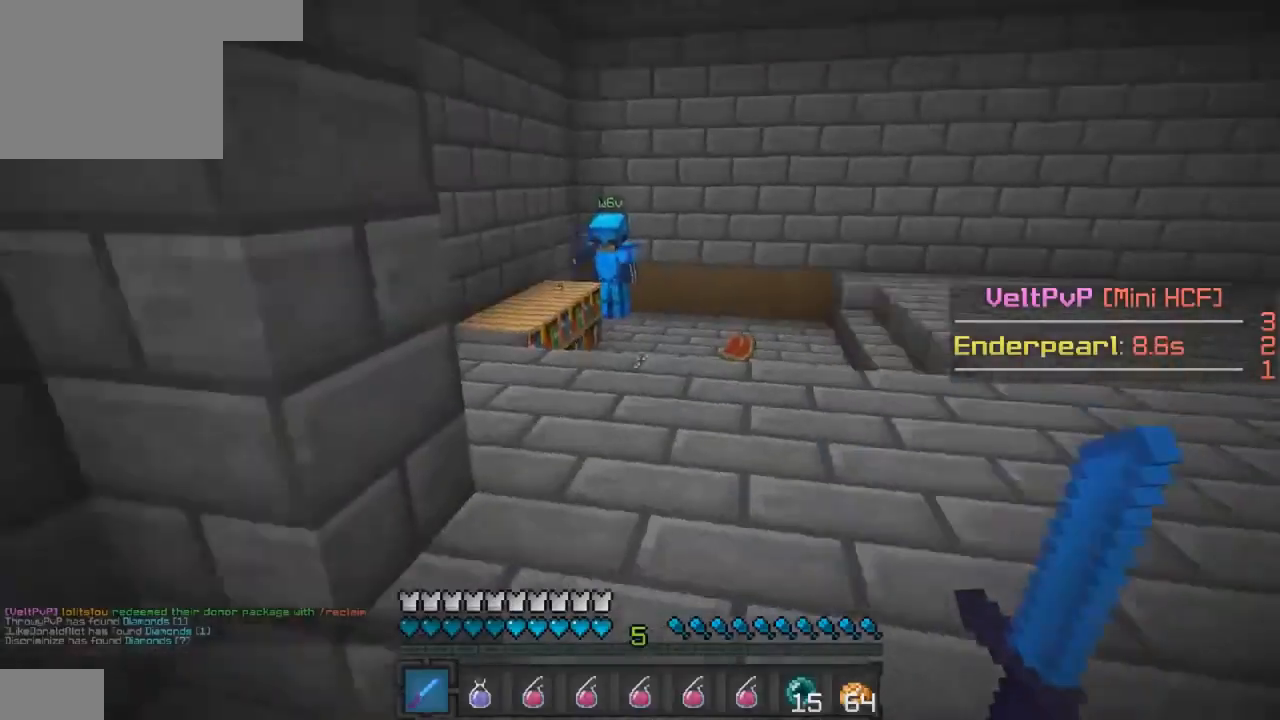
Gameplay with keyboard; each line is a JSON object with the keys held at the frame after it. "events" lists presses ("down") and releases ("up") of "a", "d", "s" and "w" between this image and that frame as [ms after this image, input, new state], when the widget could be followed in between. No other keys are recorded. Mouse input is not recorded.
{"keys": ["w"], "events": [[100, "d", "down"], [367, "d", "up"]]}
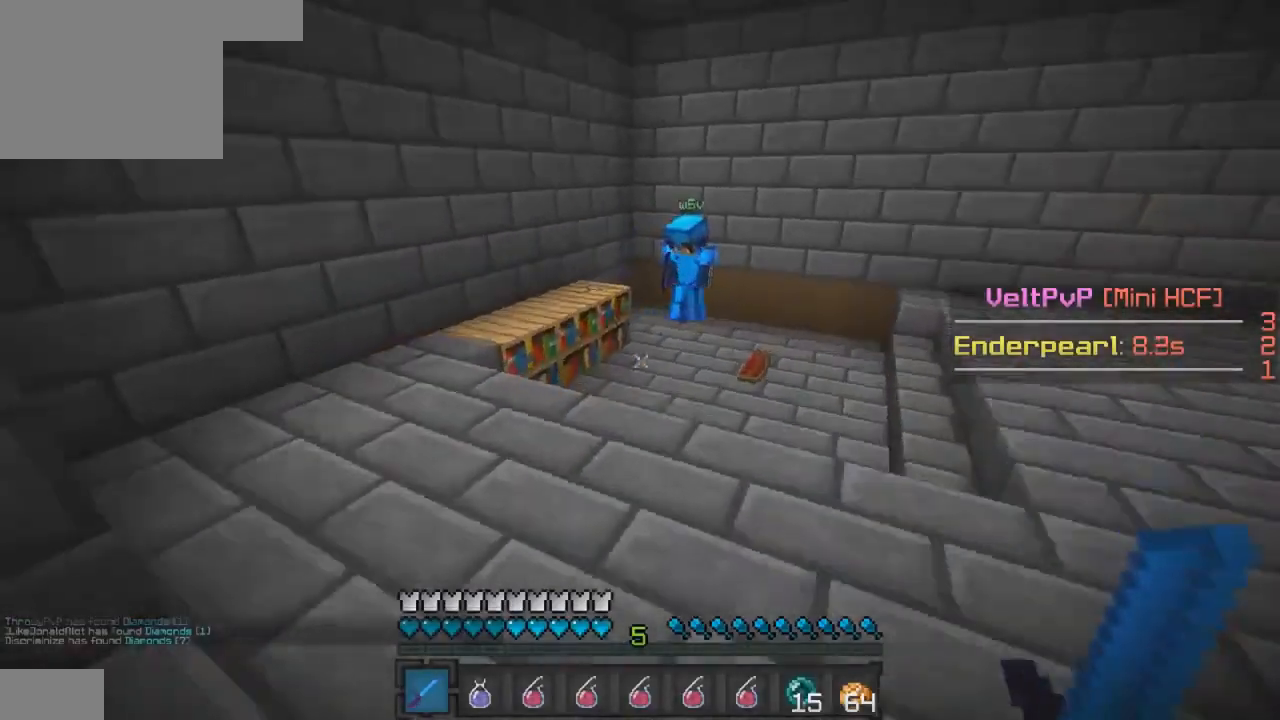
{"keys": ["w"], "events": []}
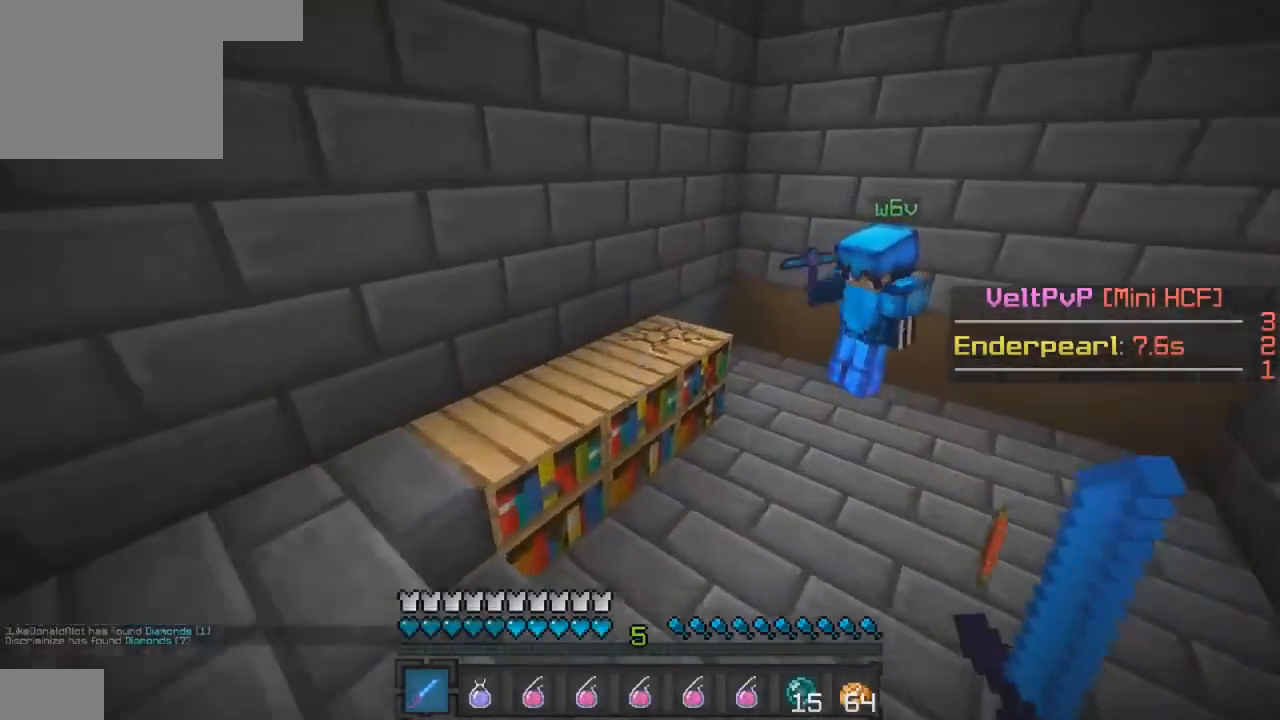
{"keys": ["w"], "events": []}
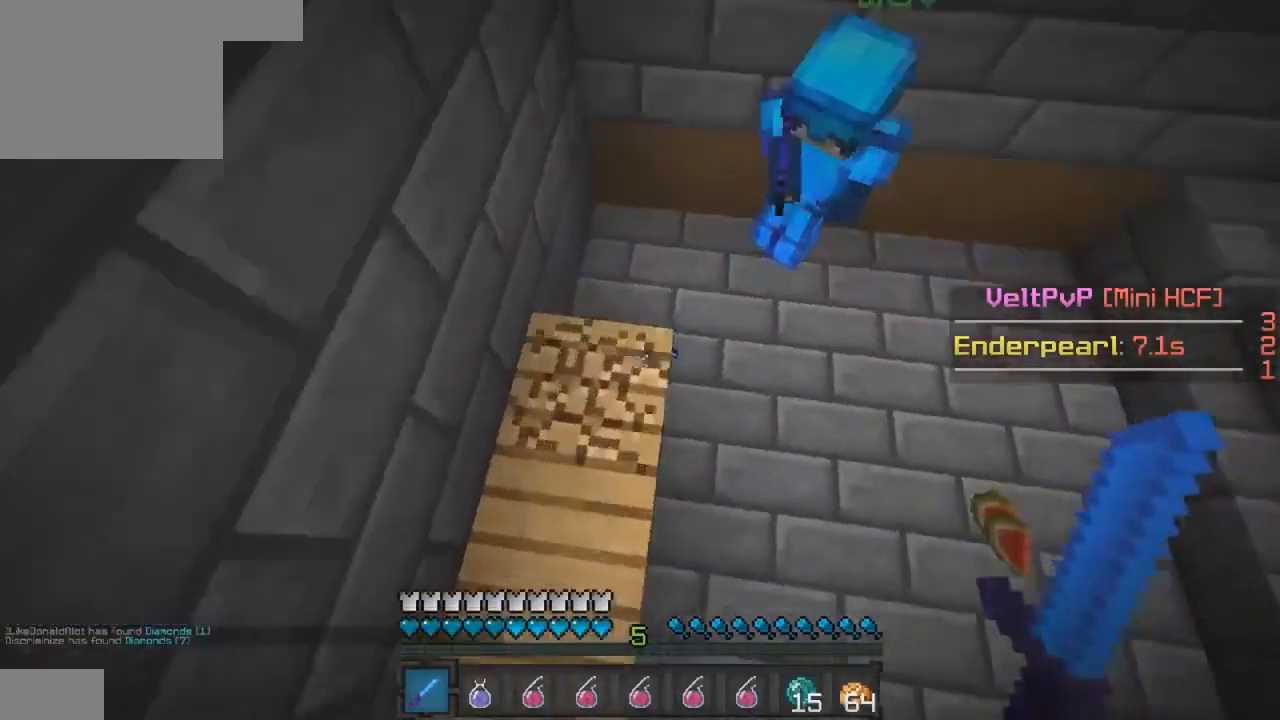
{"keys": ["d"], "events": [[33, "a", "down"], [400, "a", "up"], [400, "w", "up"], [500, "d", "down"]]}